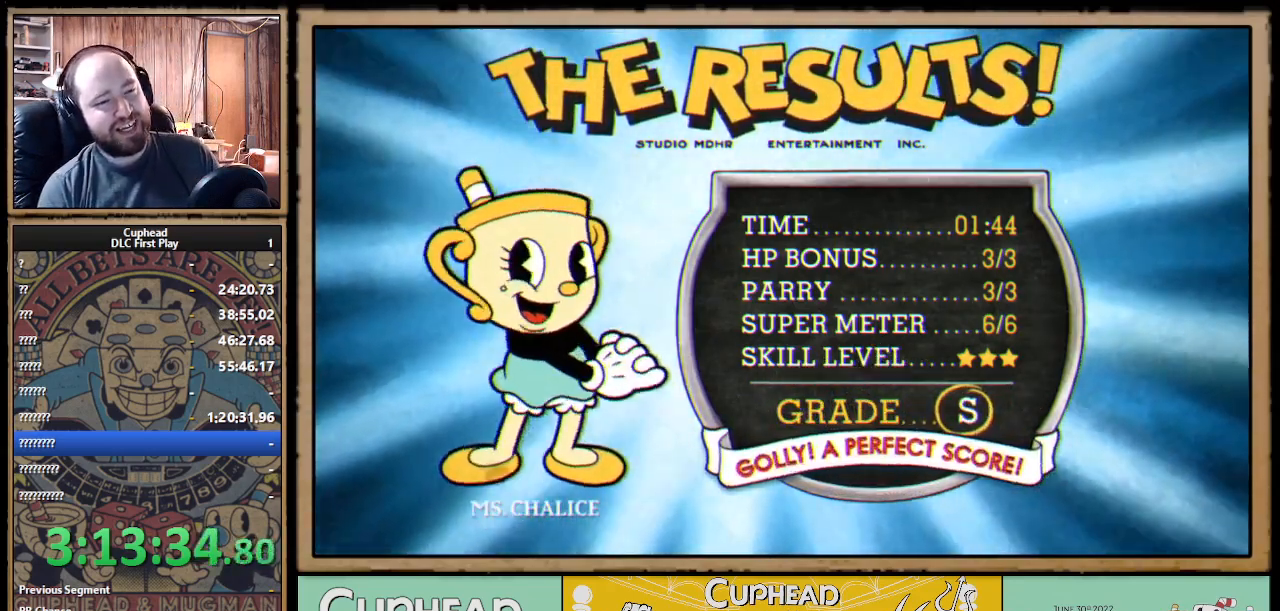
Gameplay with a controller (Xbox layout); each line is a JSON object with the inputs held at the frame after it. "events" lists button and stick changes between this image and that frame as [ms after this image, input, new state], when the widget could be followed in between. Not read: R3.
{"buttons": ["A"], "left_stick": "center", "right_stick": "center", "events": [[400, "A", "down"]]}
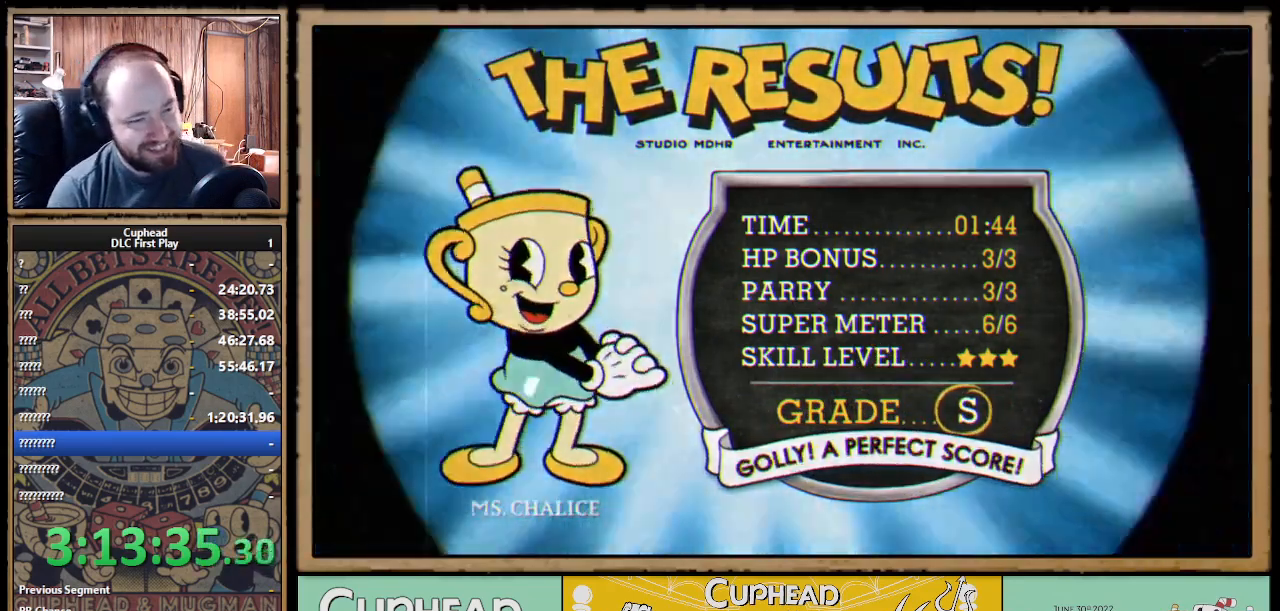
{"buttons": [], "left_stick": "center", "right_stick": "center", "events": [[33, "A", "up"]]}
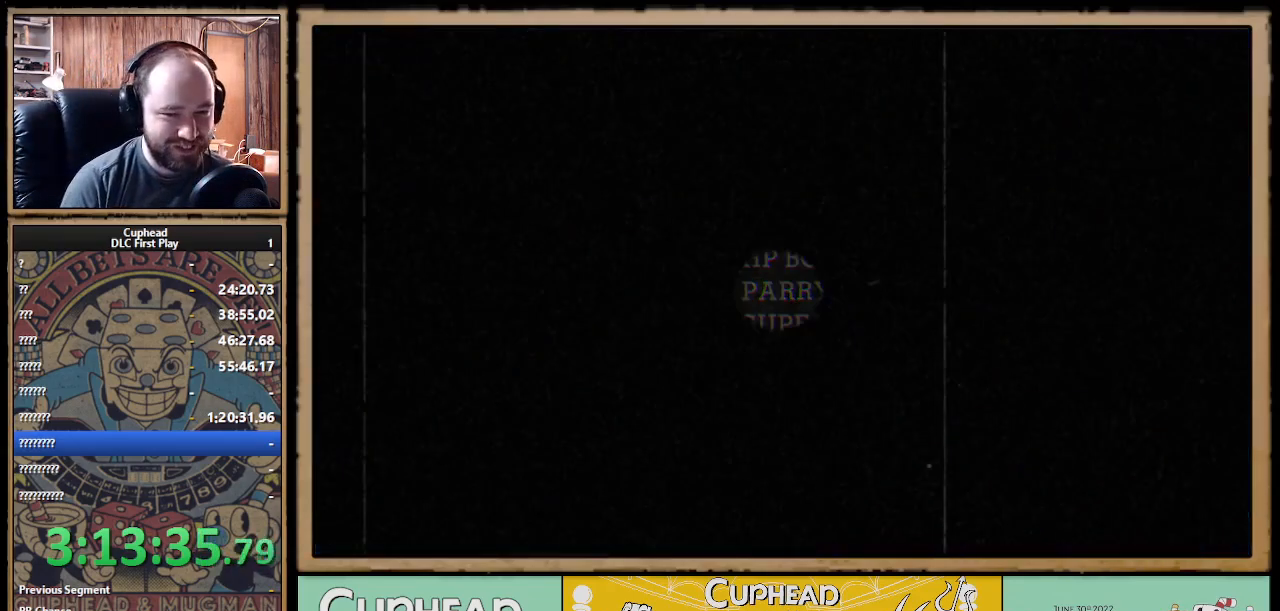
{"buttons": [], "left_stick": "center", "right_stick": "center", "events": []}
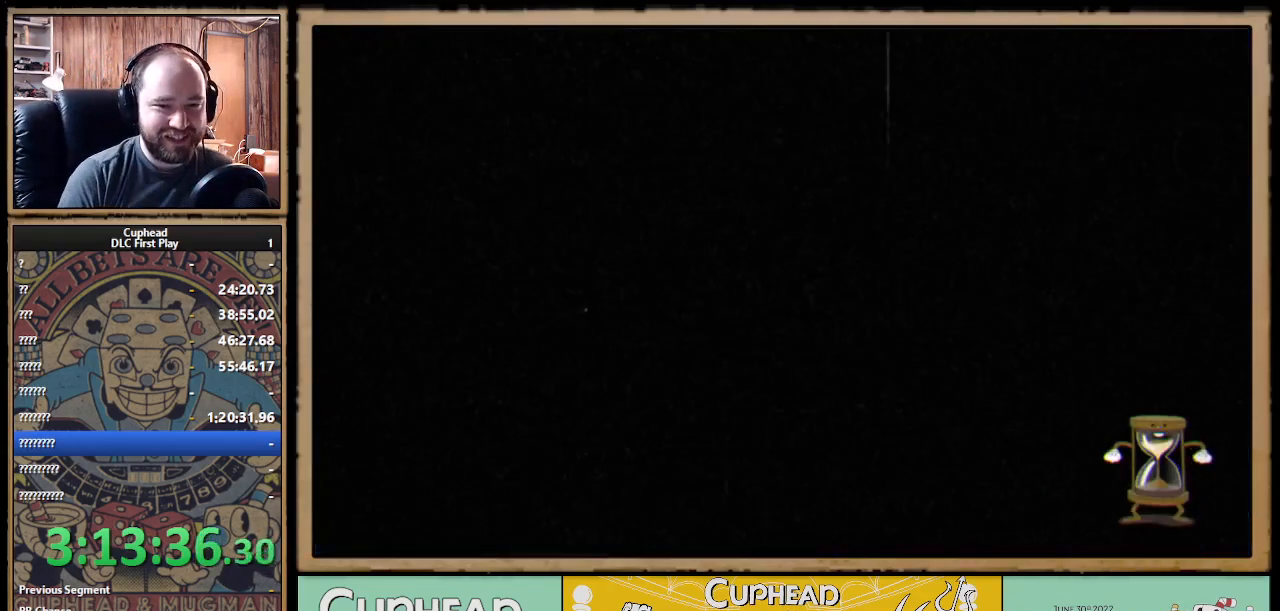
{"buttons": [], "left_stick": "center", "right_stick": "center", "events": []}
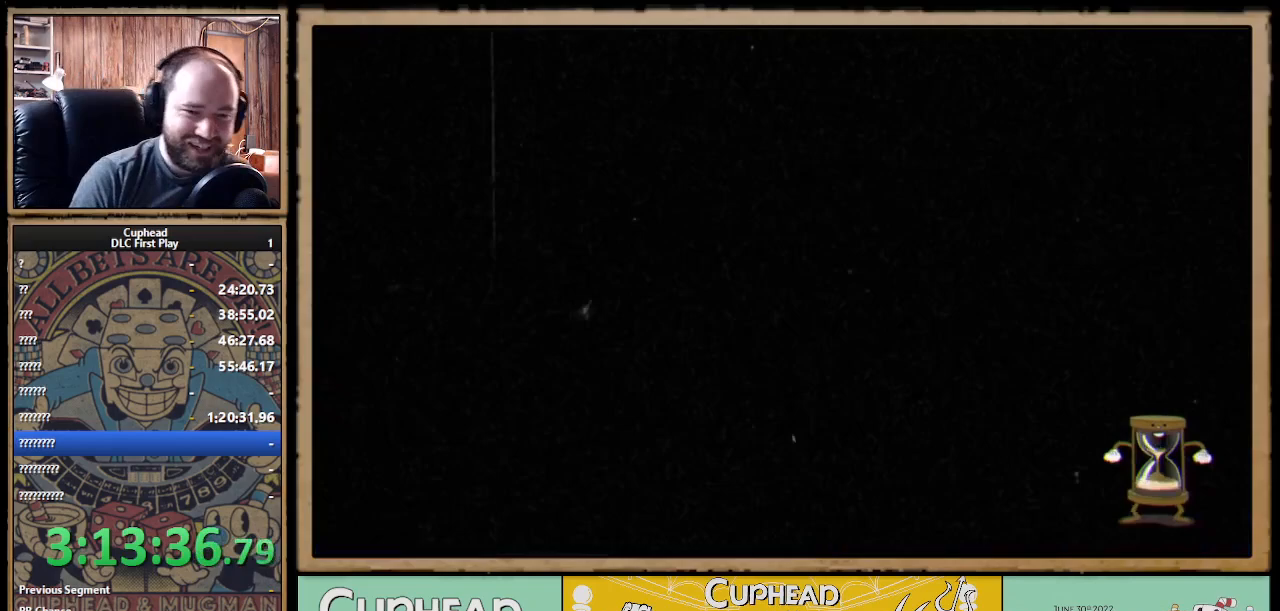
{"buttons": [], "left_stick": "center", "right_stick": "center", "events": []}
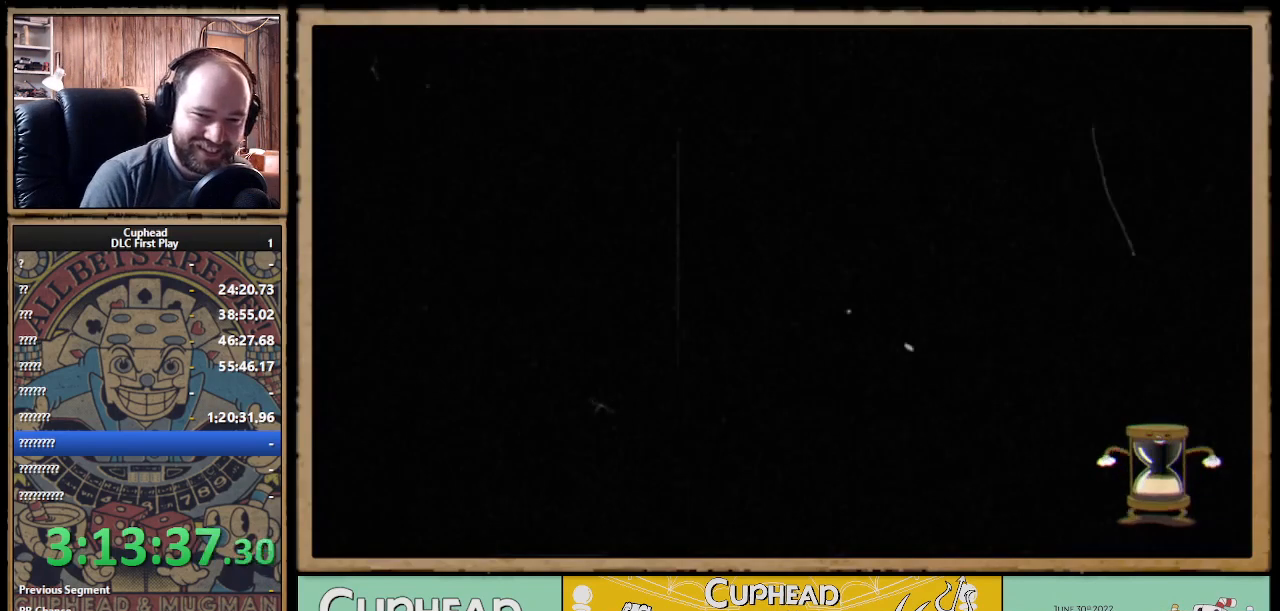
{"buttons": [], "left_stick": "center", "right_stick": "center", "events": []}
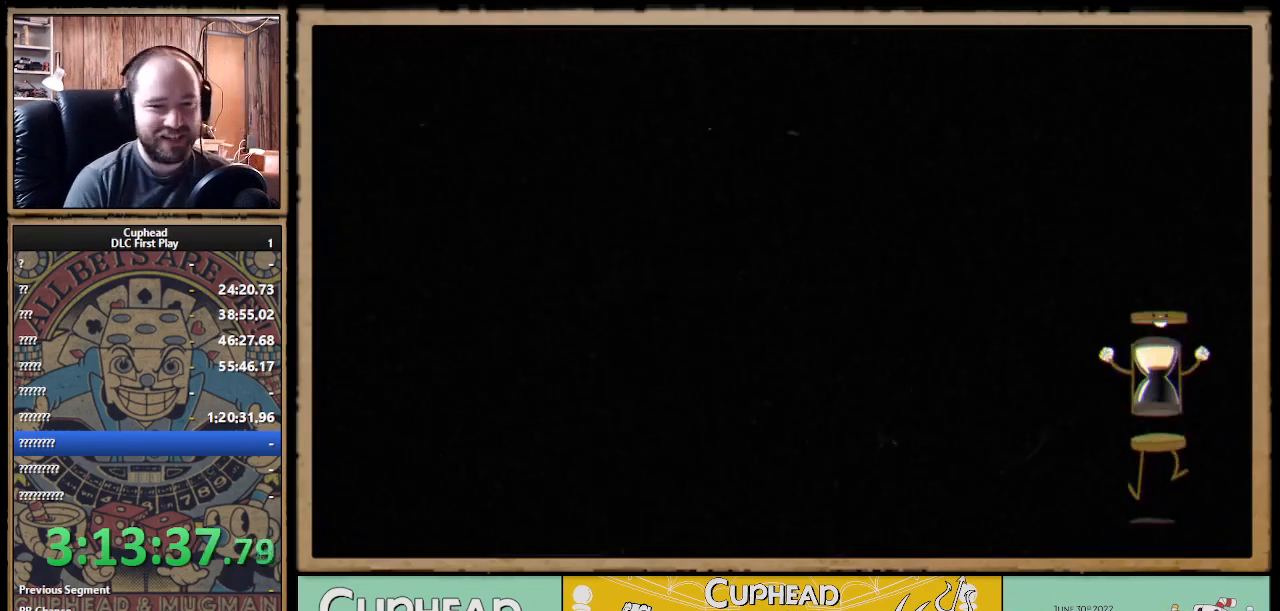
{"buttons": [], "left_stick": "center", "right_stick": "center", "events": []}
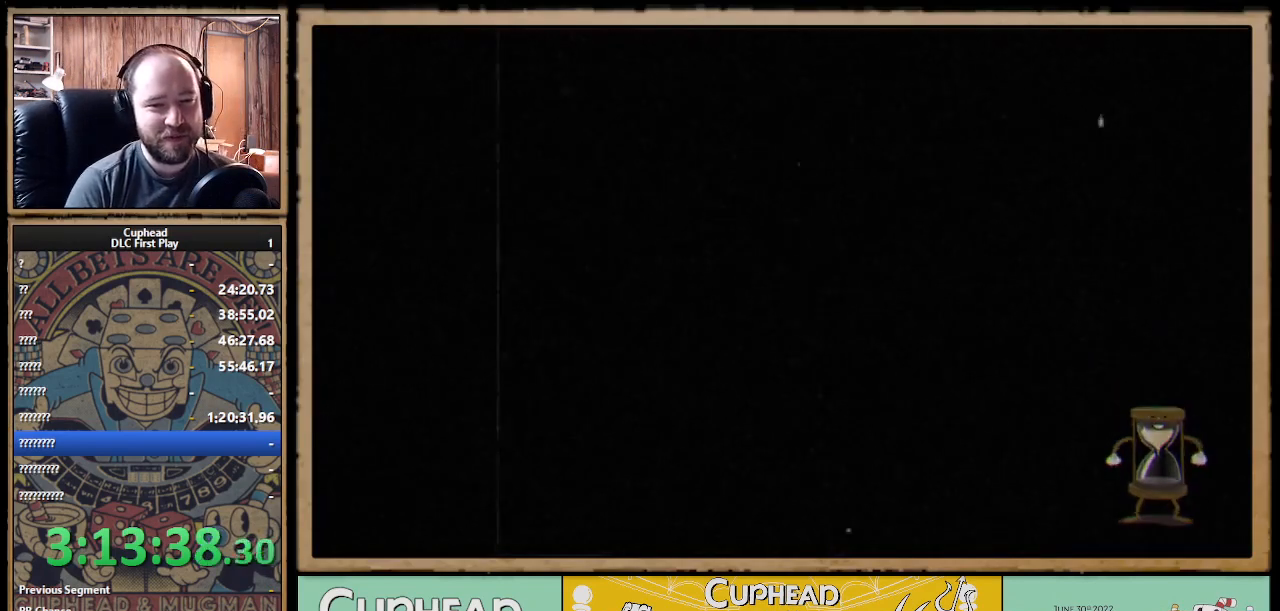
{"buttons": [], "left_stick": "center", "right_stick": "center", "events": []}
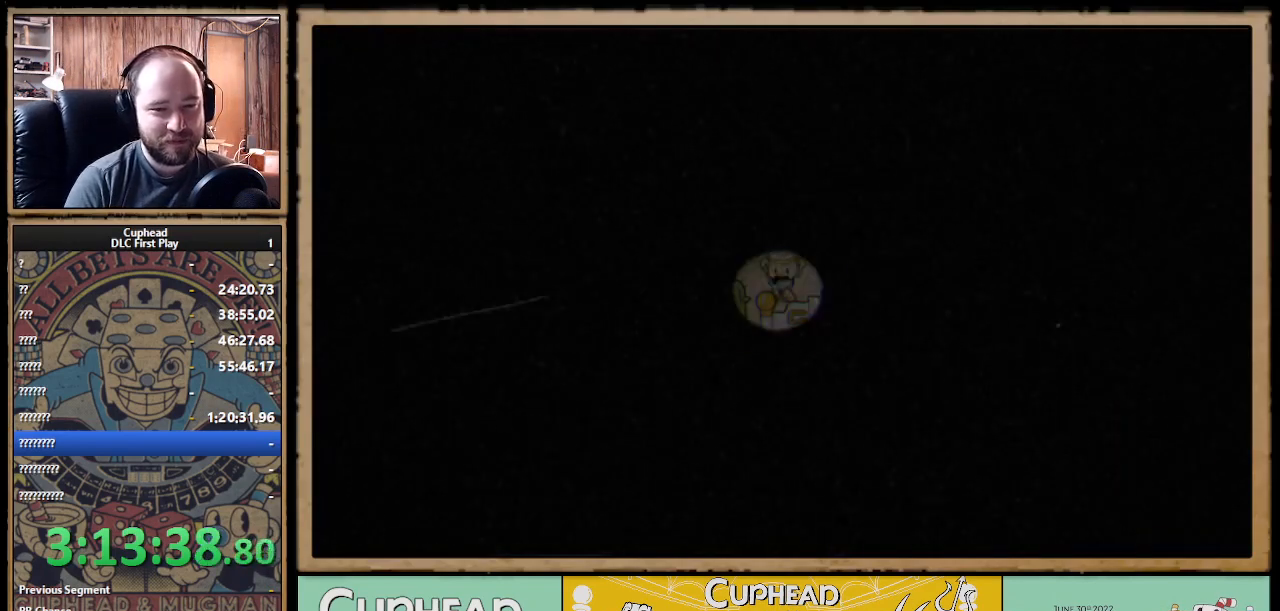
{"buttons": [], "left_stick": "right", "right_stick": "center", "events": [[200, "left_stick", "right"]]}
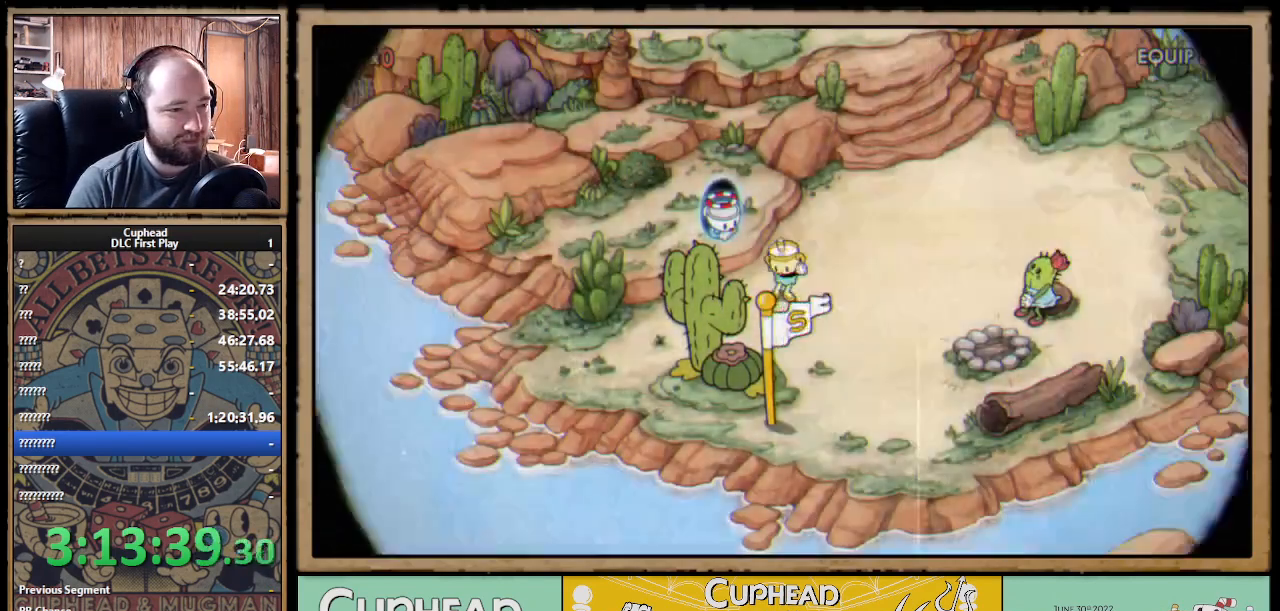
{"buttons": [], "left_stick": "right", "right_stick": "center", "events": [[17, "left_stick", "center"], [317, "left_stick", "right"]]}
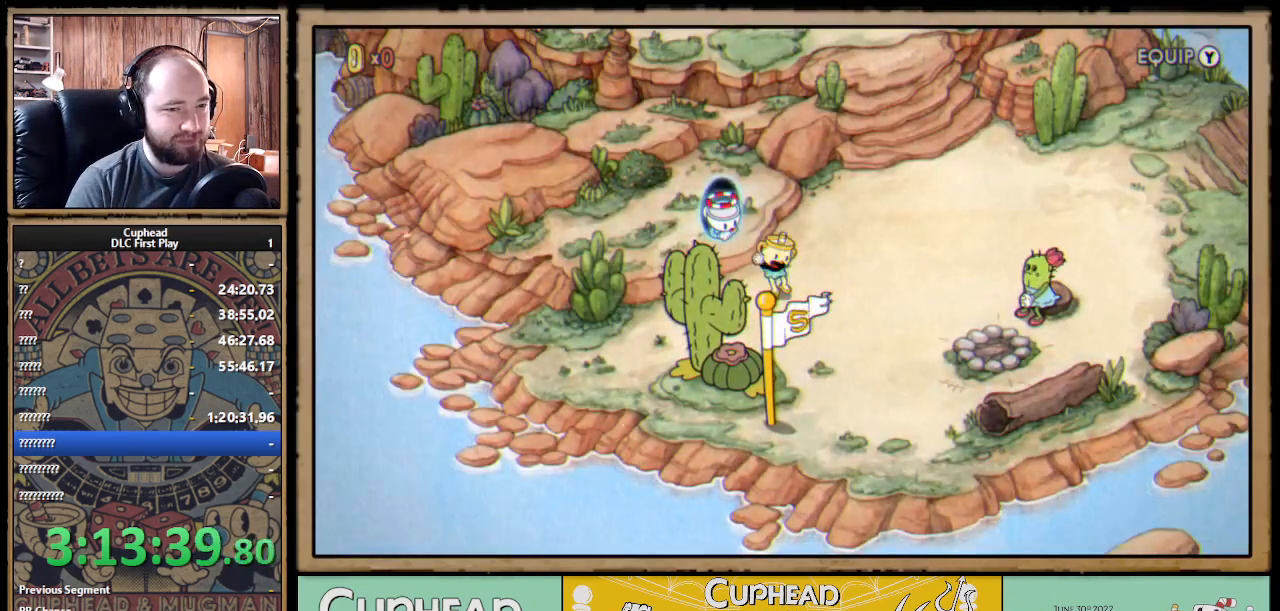
{"buttons": [], "left_stick": "right", "right_stick": "center", "events": []}
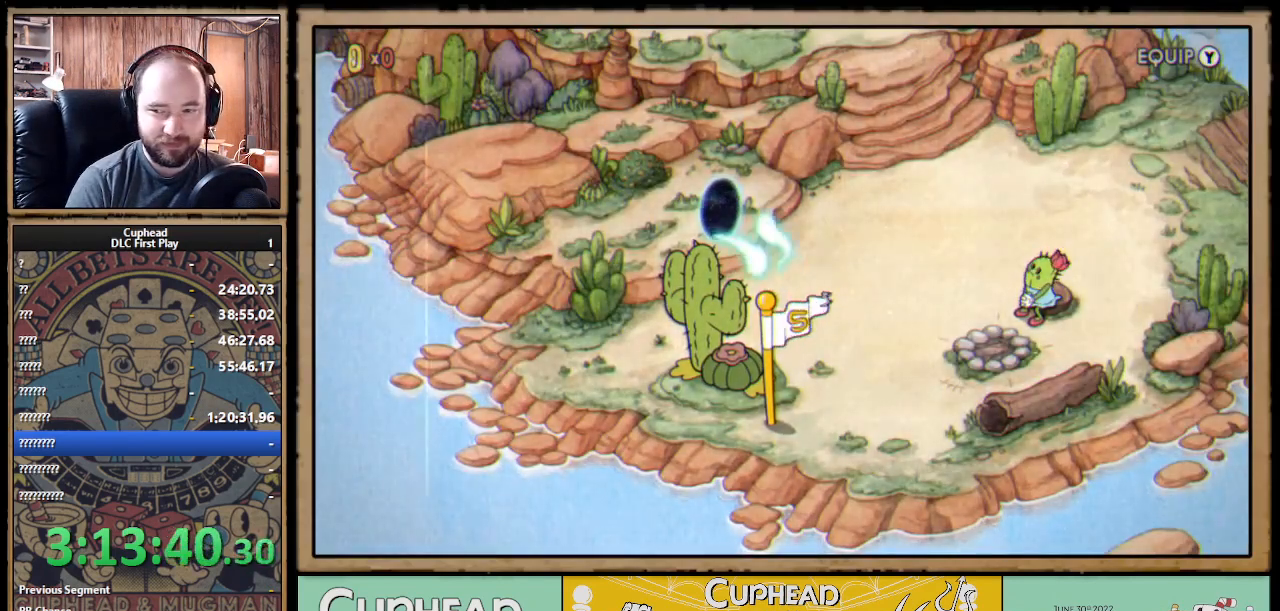
{"buttons": [], "left_stick": "right", "right_stick": "center", "events": []}
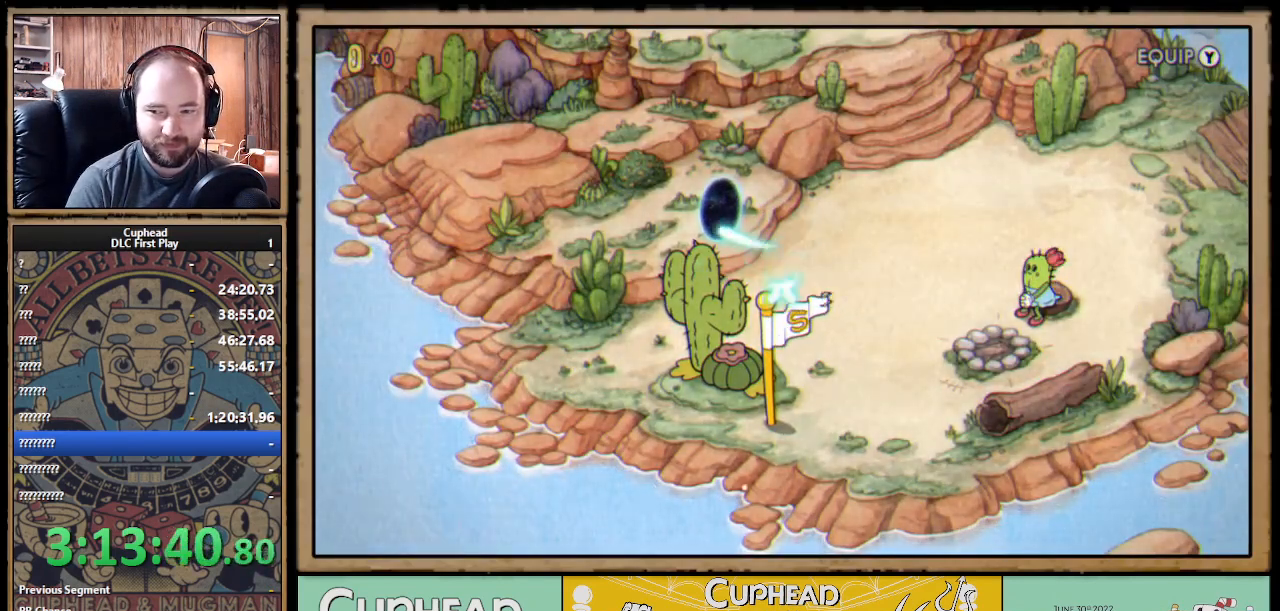
{"buttons": [], "left_stick": "right", "right_stick": "center", "events": []}
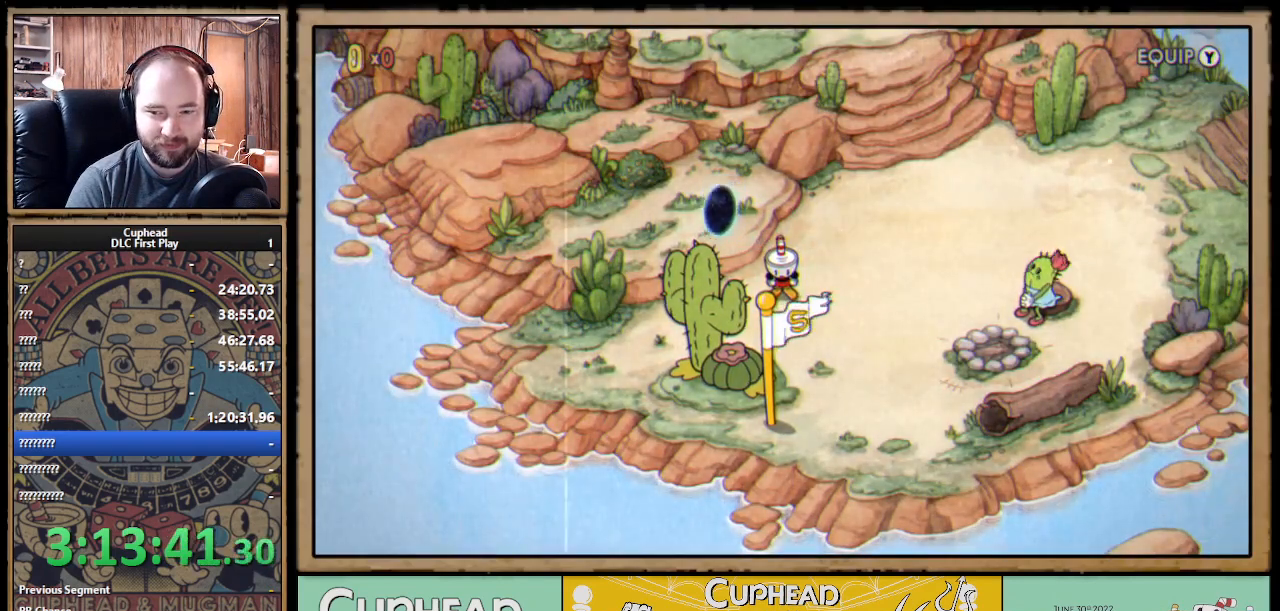
{"buttons": [], "left_stick": "right", "right_stick": "center", "events": []}
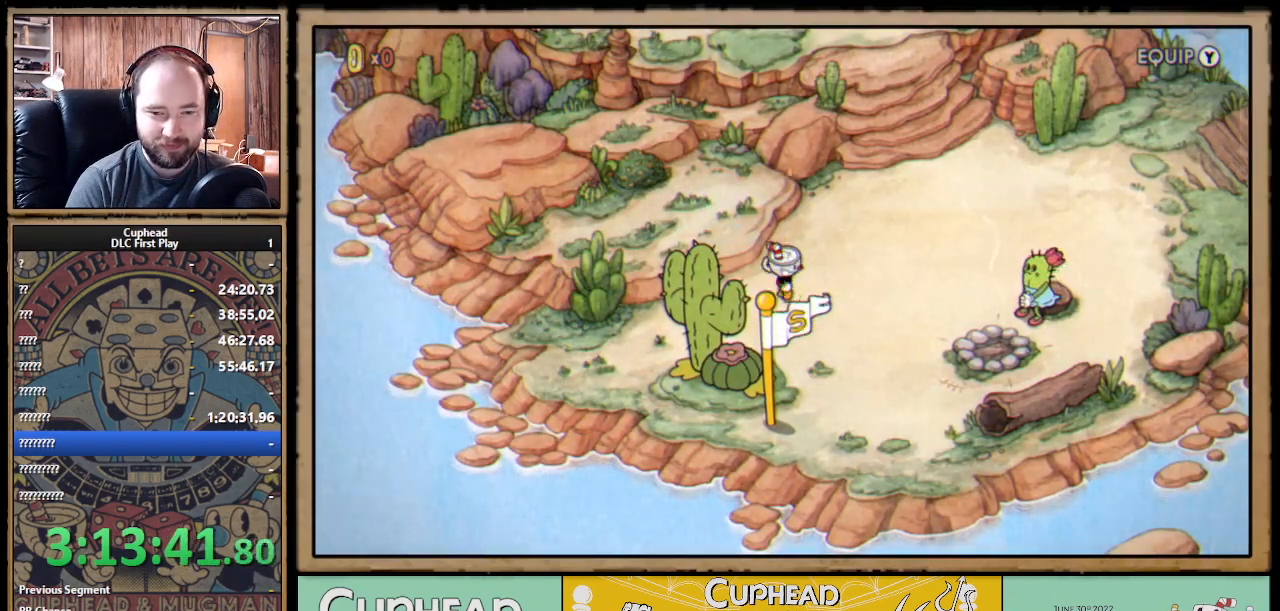
{"buttons": [], "left_stick": "right", "right_stick": "center", "events": []}
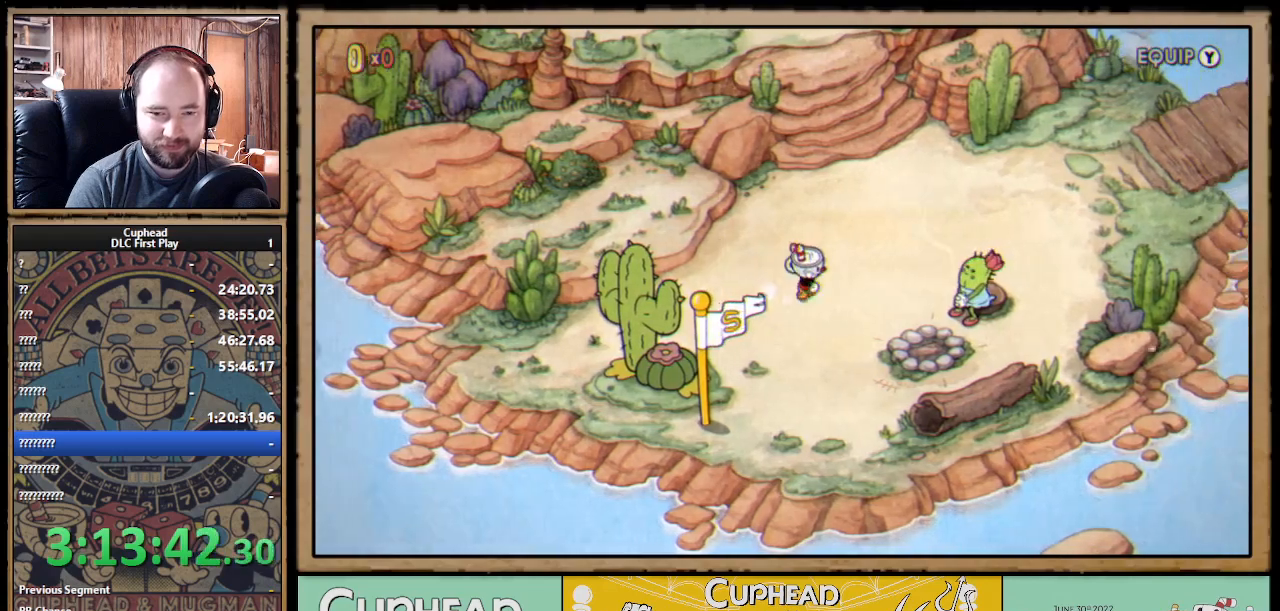
{"buttons": [], "left_stick": "right", "right_stick": "center", "events": []}
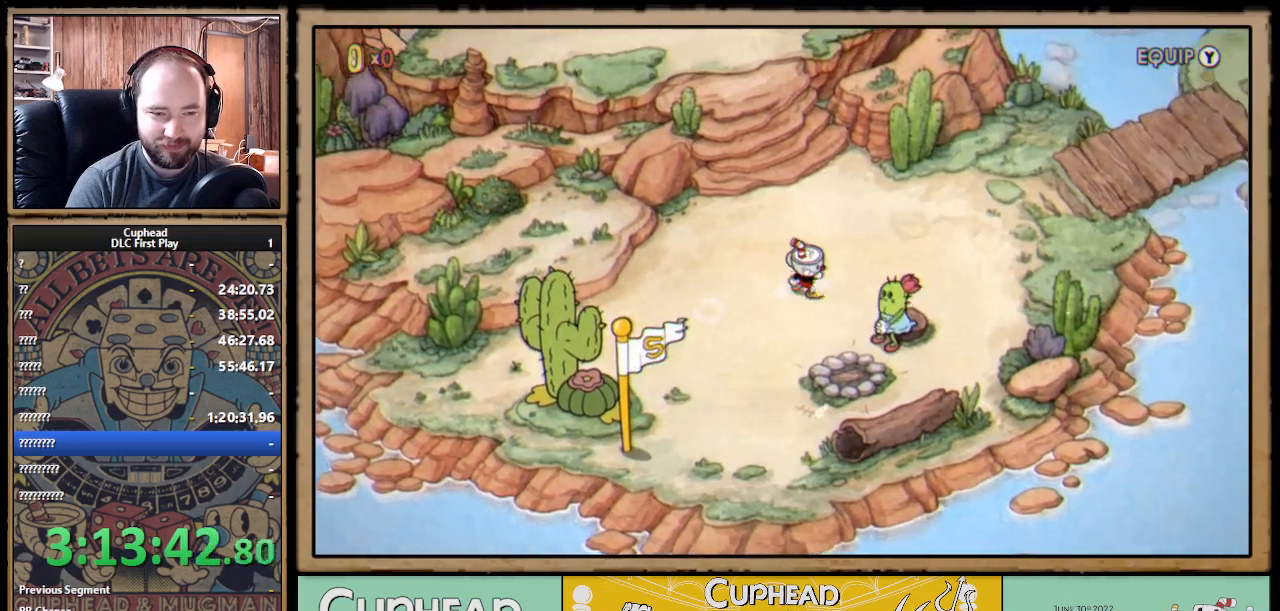
{"buttons": [], "left_stick": "up-right", "right_stick": "center", "events": [[217, "left_stick", "up-right"]]}
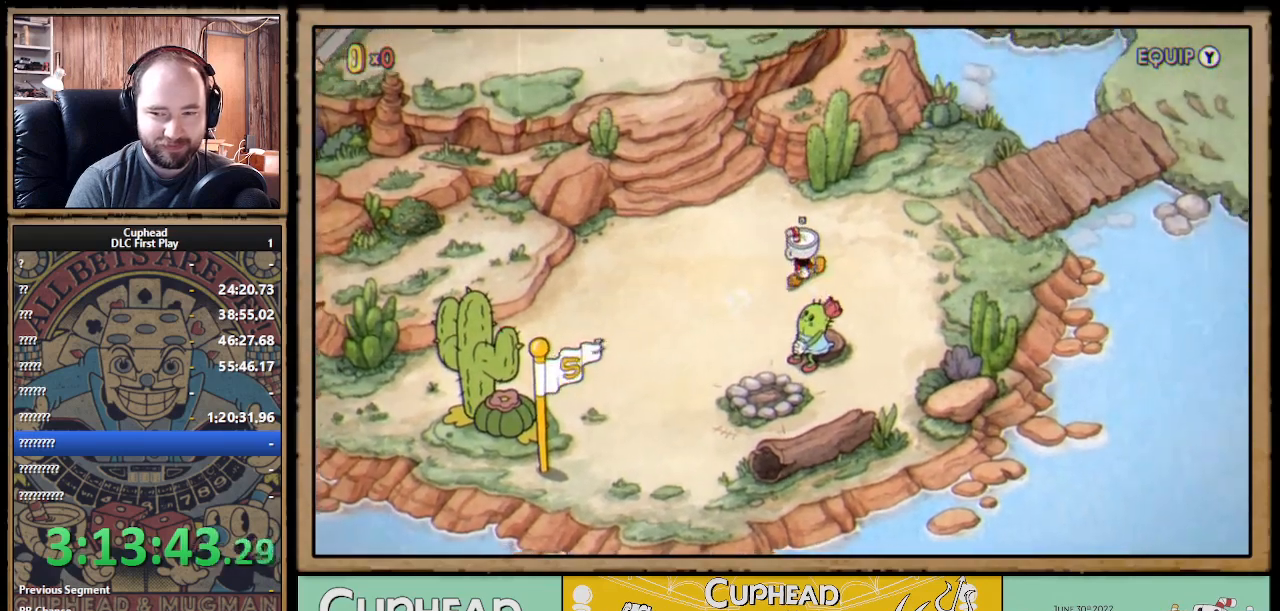
{"buttons": [], "left_stick": "right", "right_stick": "center", "events": [[133, "left_stick", "right"]]}
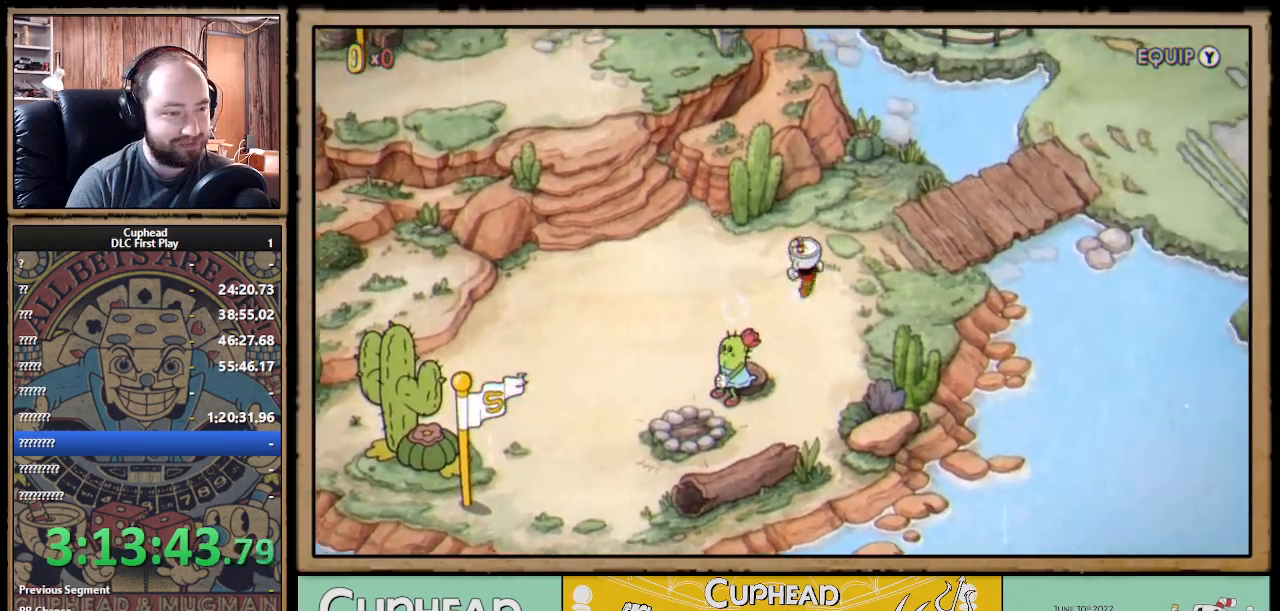
{"buttons": [], "left_stick": "right", "right_stick": "center", "events": []}
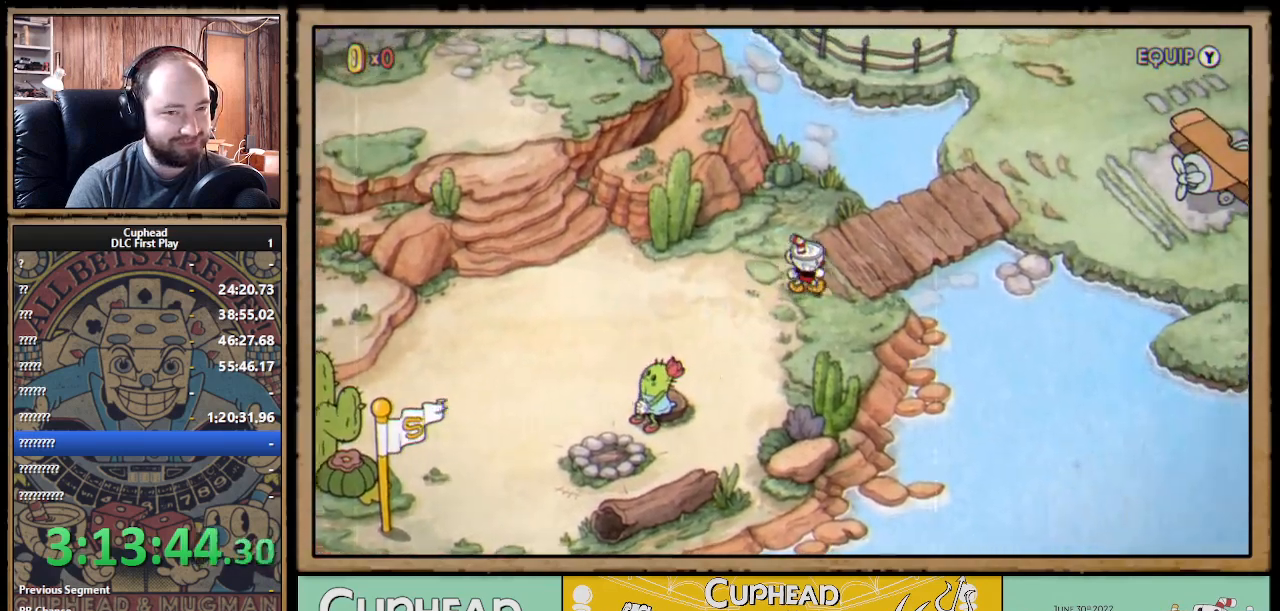
{"buttons": [], "left_stick": "up-right", "right_stick": "center", "events": [[350, "left_stick", "up-right"]]}
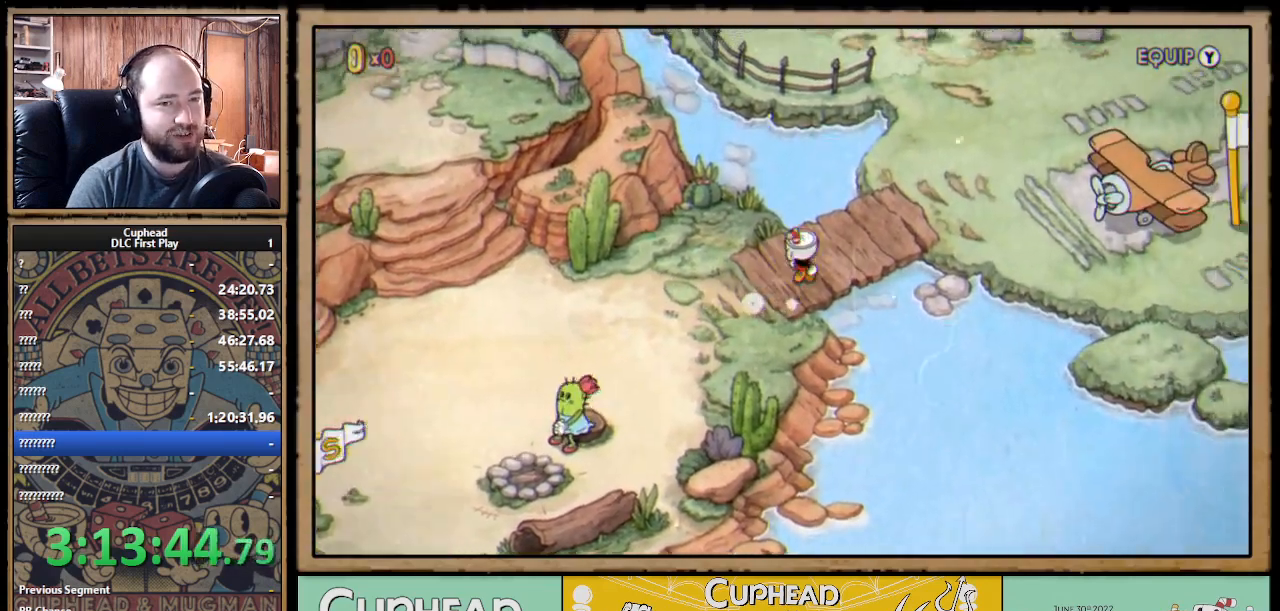
{"buttons": [], "left_stick": "right", "right_stick": "center", "events": [[433, "left_stick", "right"]]}
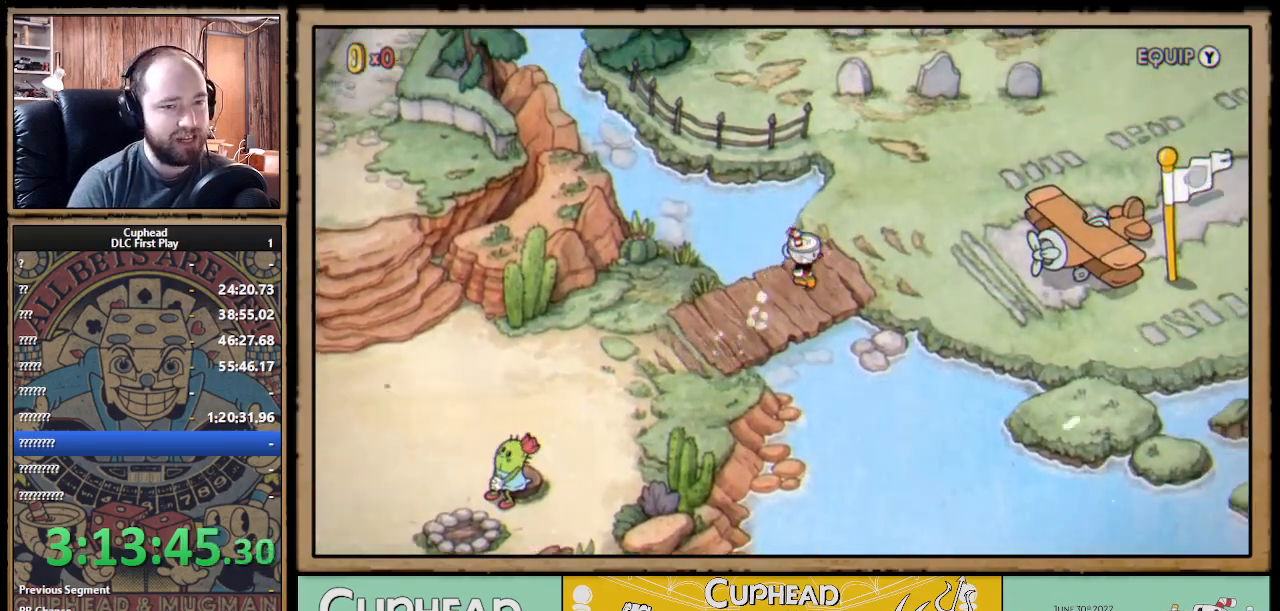
{"buttons": [], "left_stick": "right", "right_stick": "center", "events": [[317, "left_stick", "up-right"], [467, "left_stick", "right"]]}
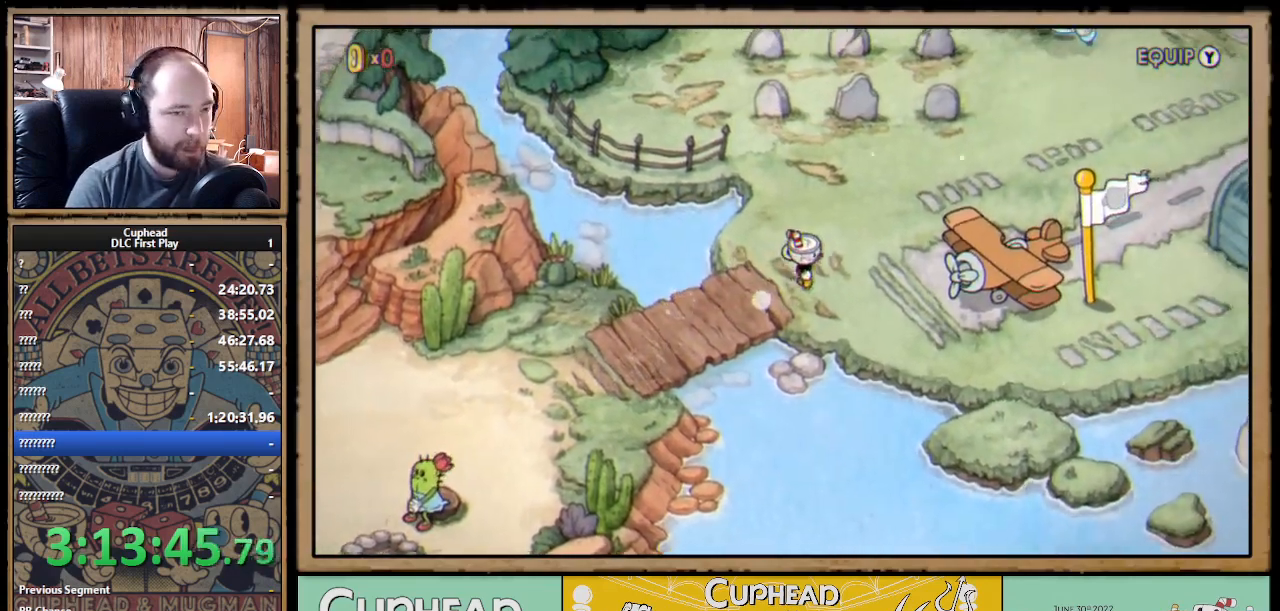
{"buttons": [], "left_stick": "right", "right_stick": "center", "events": []}
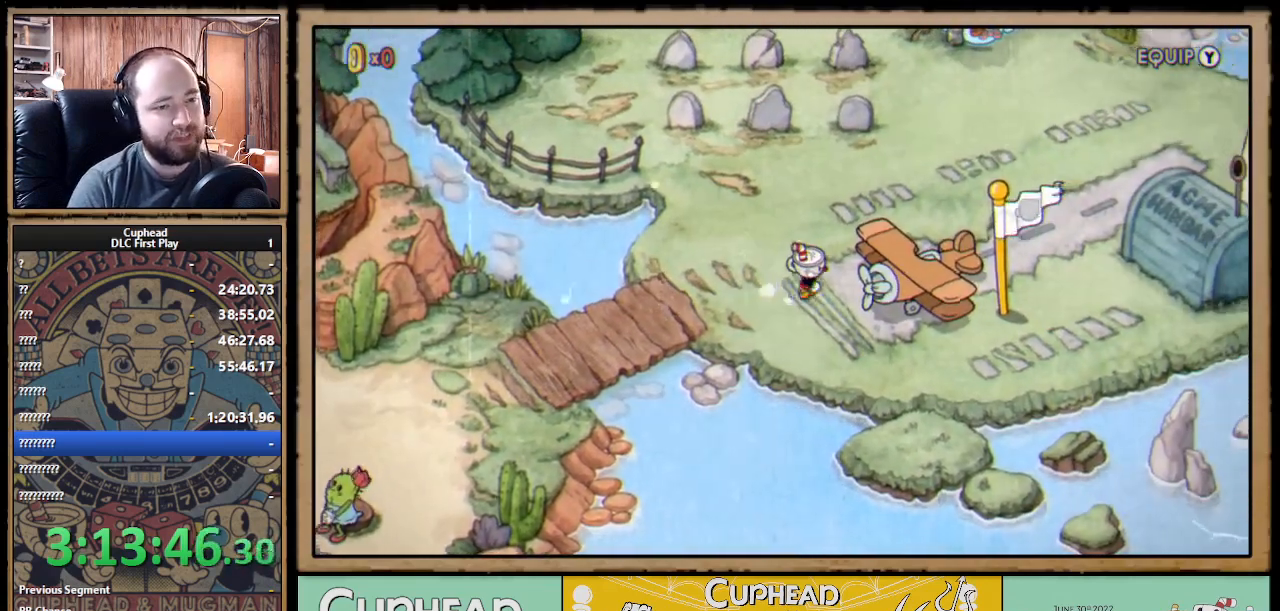
{"buttons": [], "left_stick": "center", "right_stick": "center", "events": [[167, "left_stick", "center"]]}
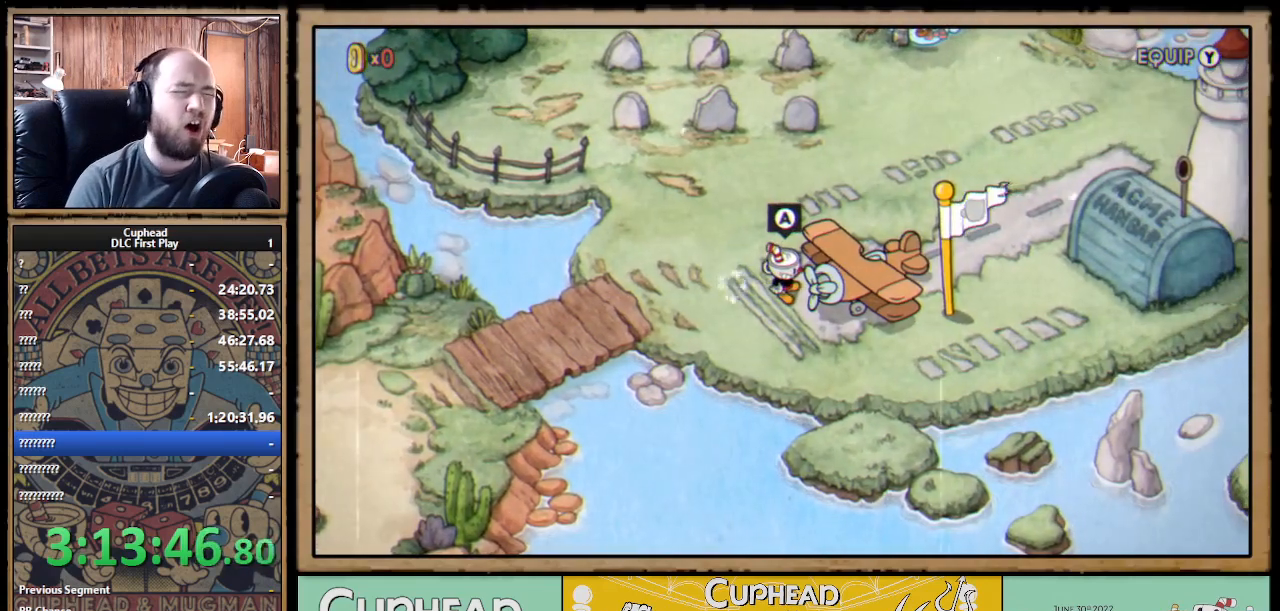
{"buttons": [], "left_stick": "center", "right_stick": "center", "events": []}
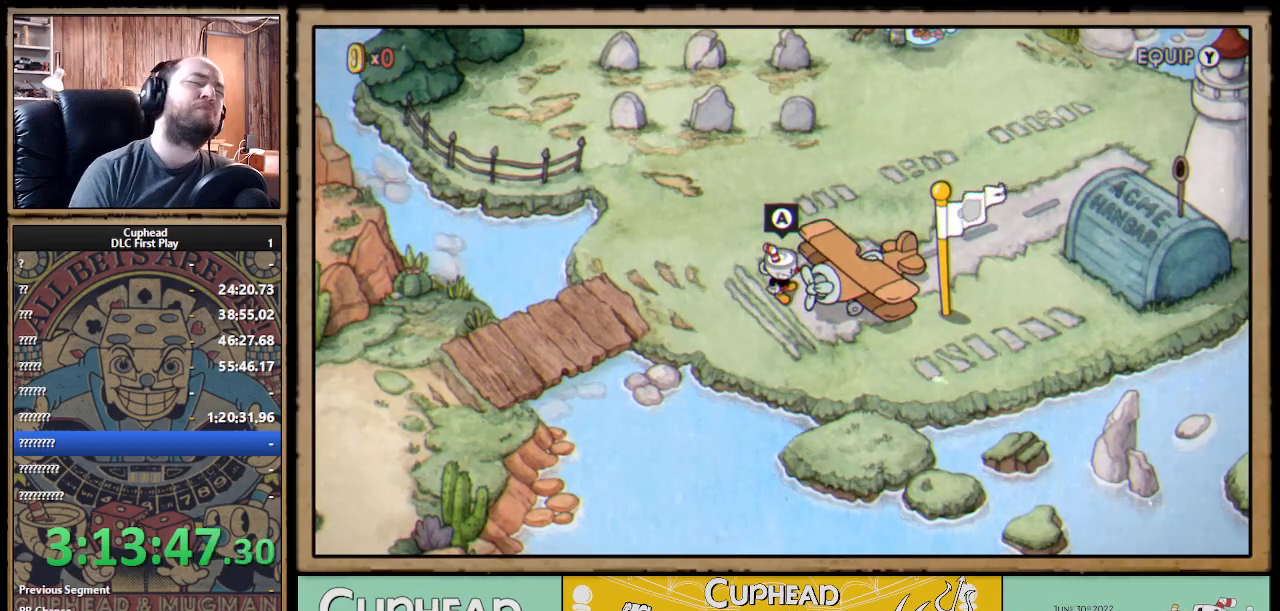
{"buttons": [], "left_stick": "center", "right_stick": "center", "events": []}
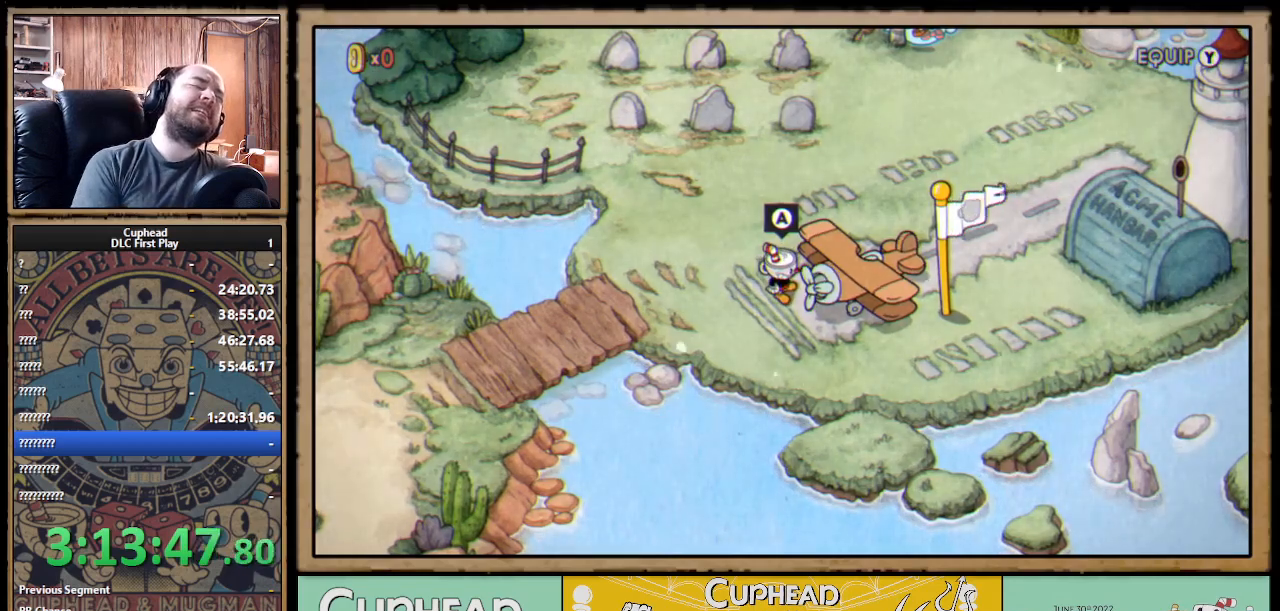
{"buttons": [], "left_stick": "center", "right_stick": "center", "events": []}